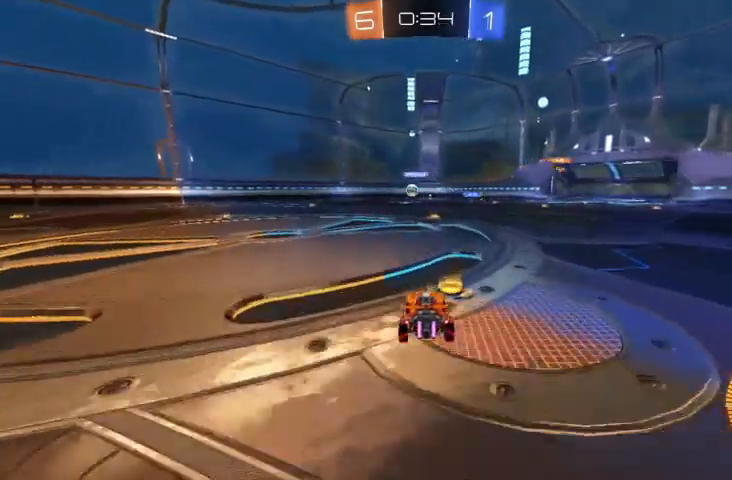
Gameplay with a controller (Xbox layout); each line is a JSON object with the inputs held at the frame after it. "events" lists button and stick changes between this image and that frame as [ms after this image, input, new state], when the widget could be followed in between.
{"buttons": ["R2"], "left_stick": "up-left", "right_stick": "center", "events": [[33, "left_stick", "up-left"]]}
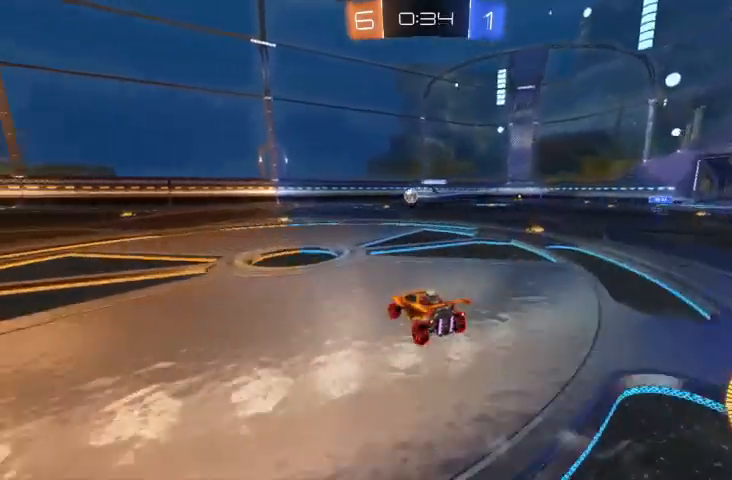
{"buttons": ["R2"], "left_stick": "up-left", "right_stick": "center", "events": []}
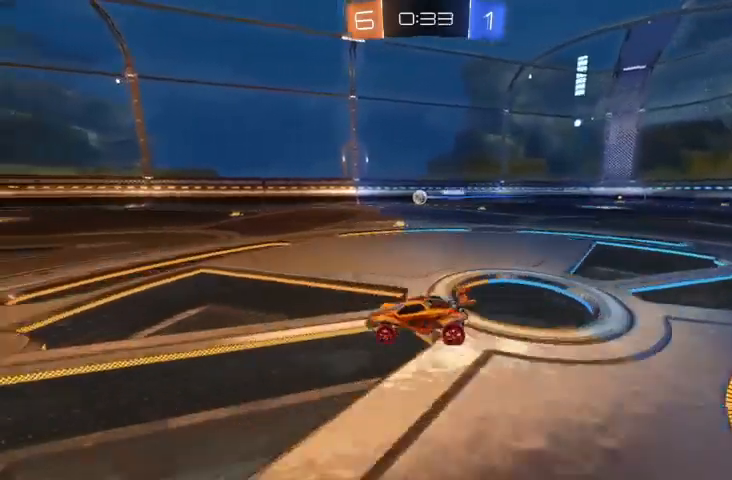
{"buttons": ["R2"], "left_stick": "center", "right_stick": "center", "events": [[100, "left_stick", "center"]]}
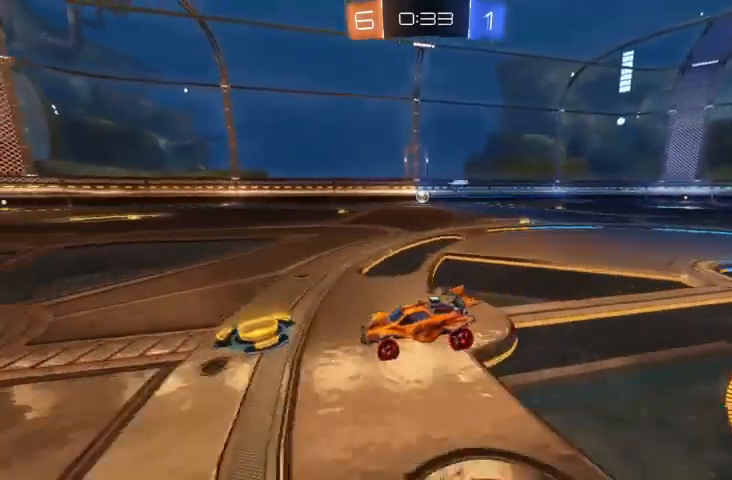
{"buttons": ["R2"], "left_stick": "center", "right_stick": "center", "events": []}
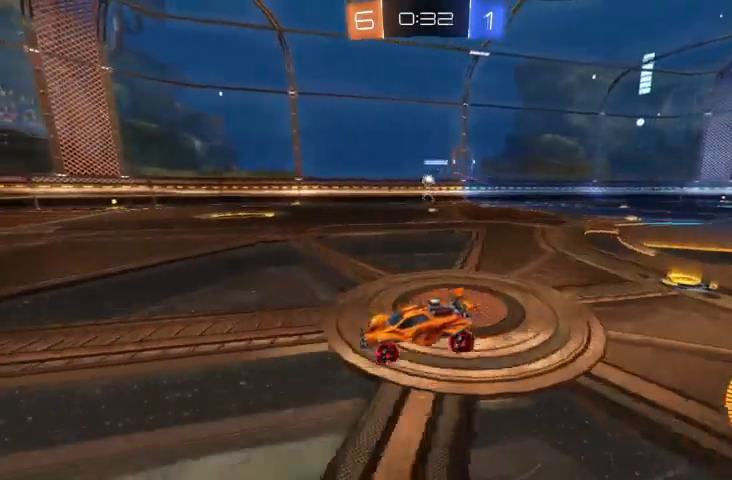
{"buttons": ["R2"], "left_stick": "center", "right_stick": "center", "events": []}
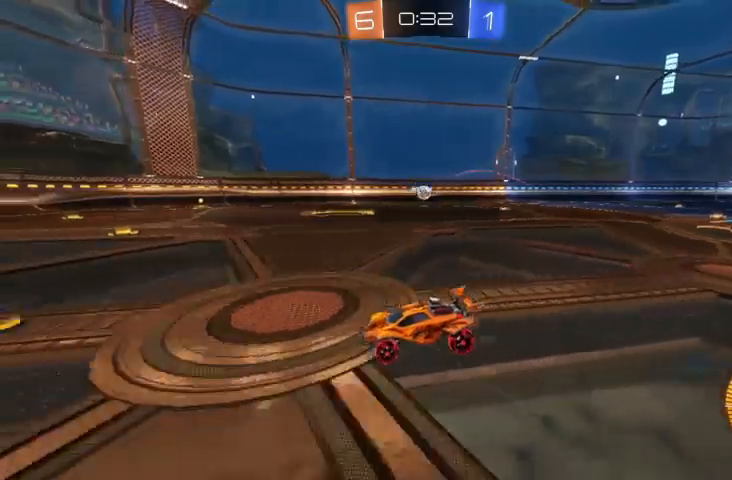
{"buttons": ["R2"], "left_stick": "center", "right_stick": "center", "events": [[233, "R2", "up"], [233, "left_stick", "up-left"], [467, "R2", "down"], [467, "left_stick", "center"]]}
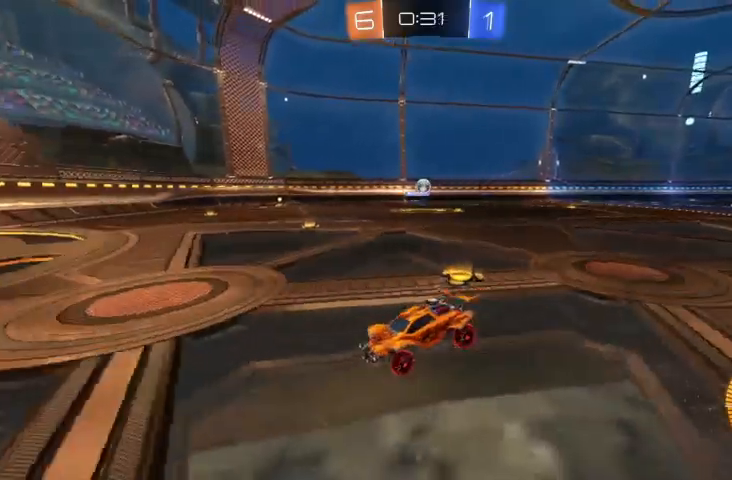
{"buttons": ["R2"], "left_stick": "center", "right_stick": "center", "events": [[100, "left_stick", "right"], [200, "R2", "up"], [433, "left_stick", "center"], [500, "R2", "down"]]}
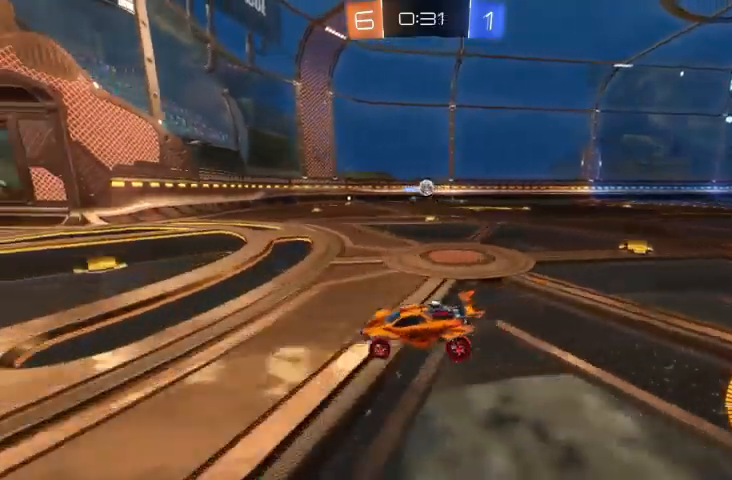
{"buttons": ["L2"], "left_stick": "right", "right_stick": "center", "events": [[133, "left_stick", "right"], [200, "R2", "up"], [400, "L2", "down"]]}
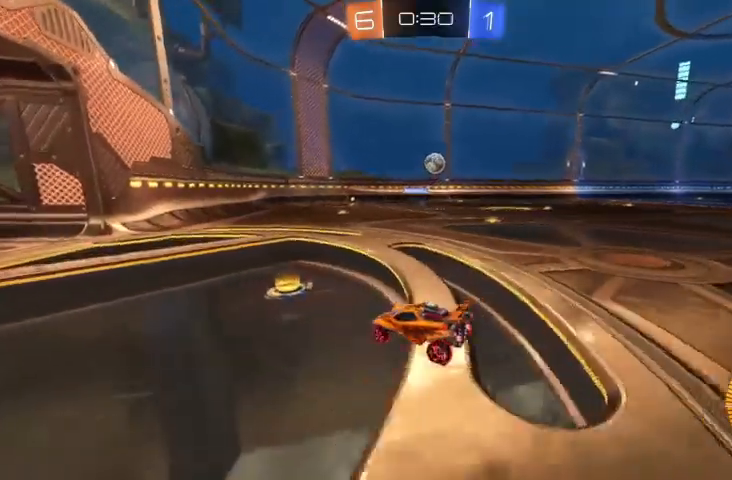
{"buttons": ["A", "R2"], "left_stick": "down-right", "right_stick": "center", "events": [[33, "left_stick", "center"], [67, "L2", "up"], [133, "R2", "down"], [200, "left_stick", "right"], [333, "left_stick", "down-right"], [400, "A", "down"]]}
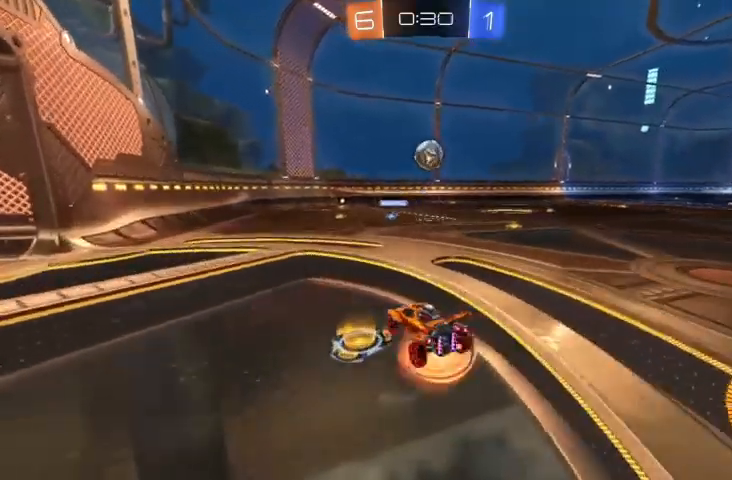
{"buttons": ["A", "R2"], "left_stick": "up-right", "right_stick": "center", "events": [[67, "A", "up"], [67, "left_stick", "down"], [233, "B", "down"], [233, "left_stick", "center"], [367, "B", "up"], [367, "left_stick", "up-right"], [467, "A", "down"]]}
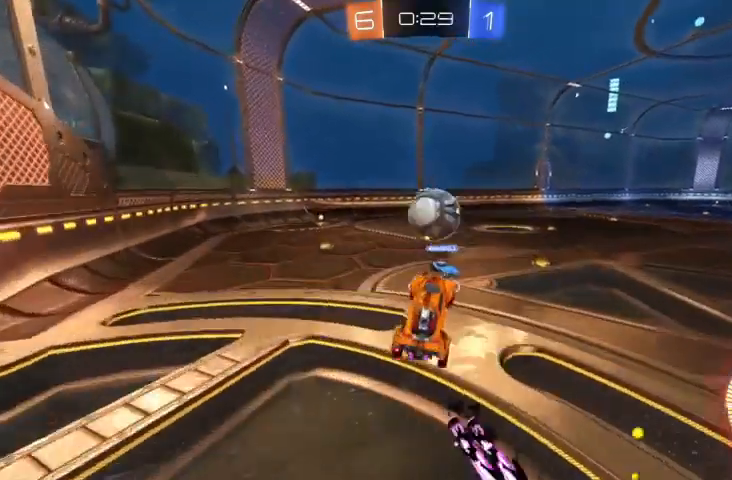
{"buttons": [], "left_stick": "center", "right_stick": "center", "events": [[167, "A", "up"], [200, "R2", "up"], [367, "left_stick", "center"]]}
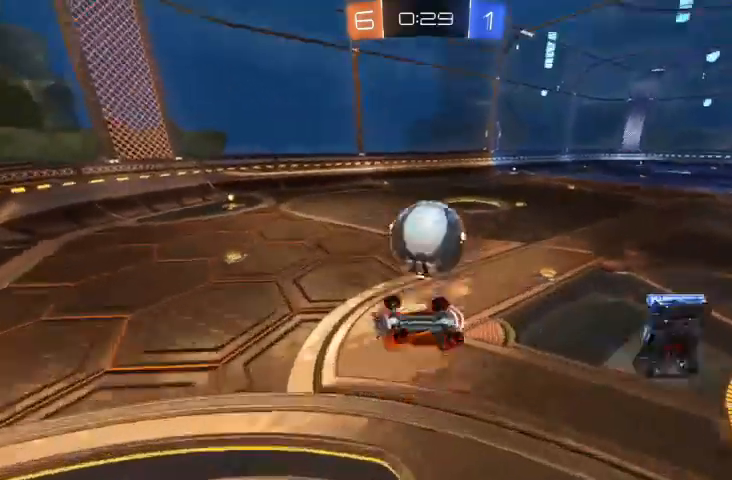
{"buttons": [], "left_stick": "center", "right_stick": "center", "events": [[300, "left_stick", "up-left"], [500, "left_stick", "center"]]}
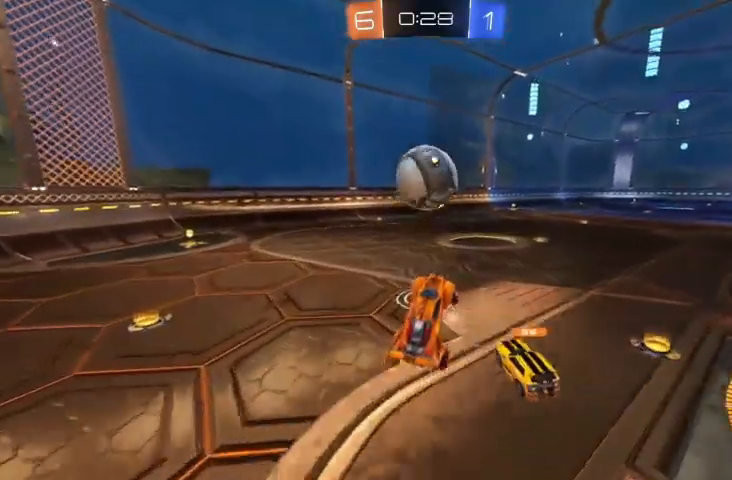
{"buttons": [], "left_stick": "up-left", "right_stick": "center", "events": [[67, "R2", "down"], [133, "B", "down"], [167, "B", "up"], [367, "R2", "up"], [433, "left_stick", "up-left"]]}
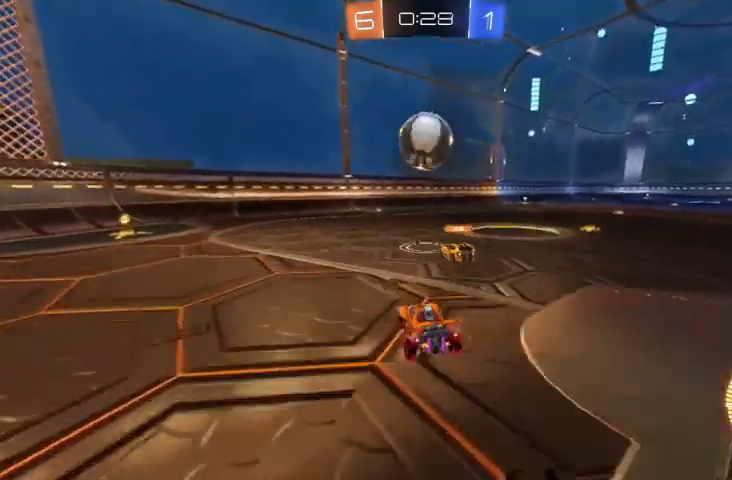
{"buttons": [], "left_stick": "center", "right_stick": "center"}
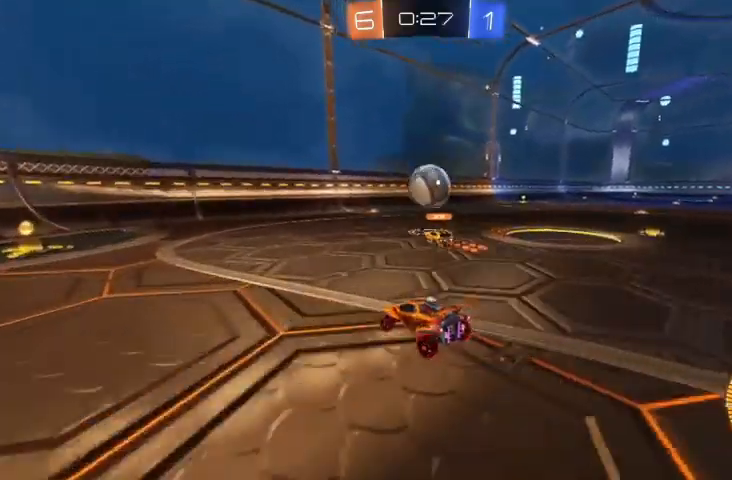
{"buttons": [], "left_stick": "right", "right_stick": "center", "events": [[33, "R2", "down"], [167, "R2", "up"], [433, "left_stick", "right"]]}
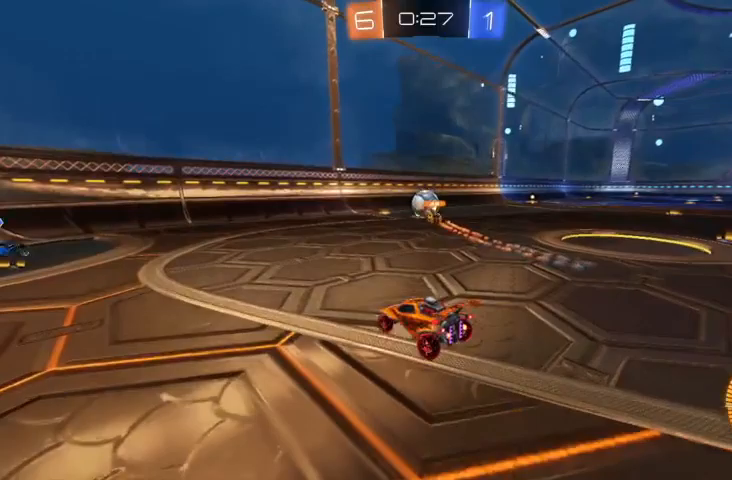
{"buttons": ["R2"], "left_stick": "right", "right_stick": "center", "events": [[100, "R2", "down"]]}
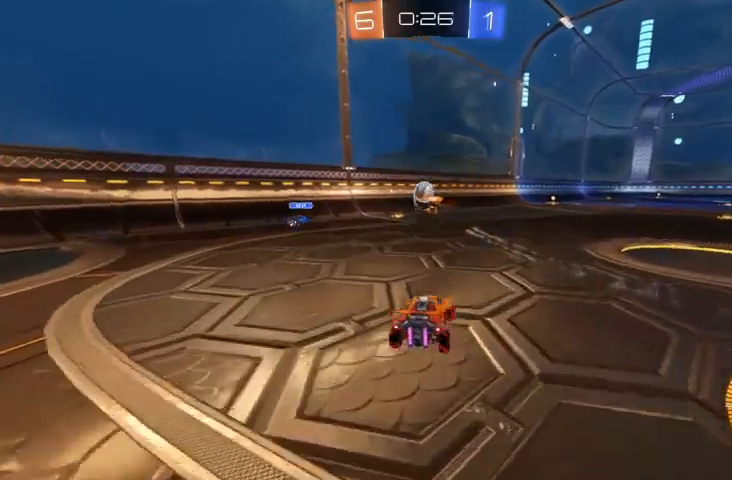
{"buttons": ["R2"], "left_stick": "right", "right_stick": "center", "events": []}
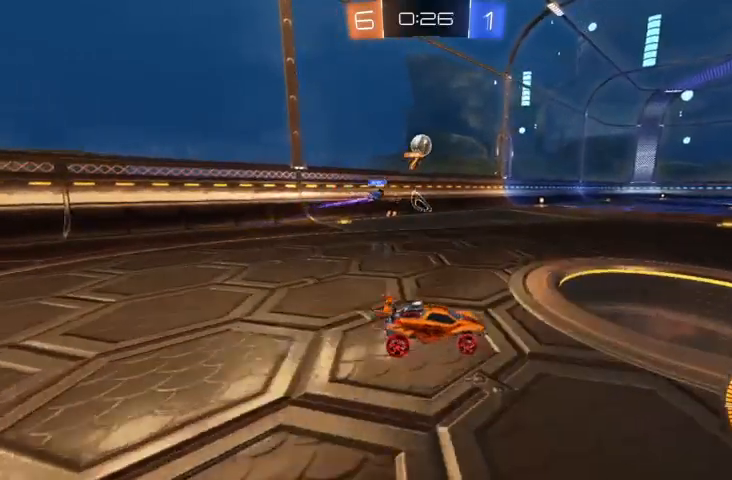
{"buttons": ["R2"], "left_stick": "center", "right_stick": "center", "events": [[367, "left_stick", "center"]]}
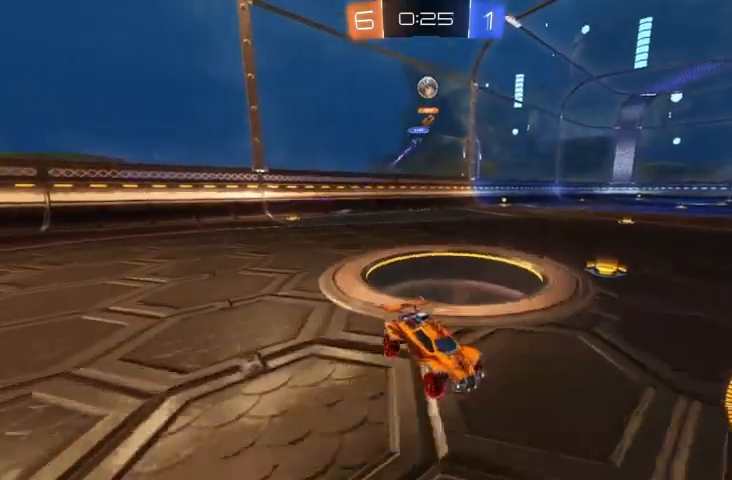
{"buttons": ["R2"], "left_stick": "center", "right_stick": "center", "events": []}
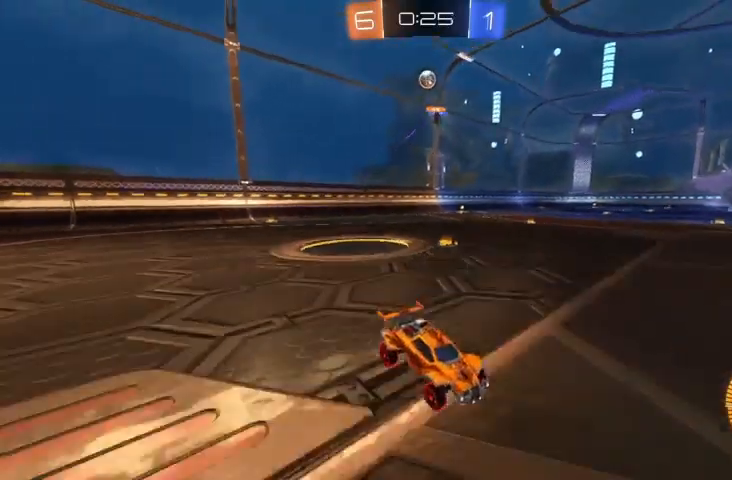
{"buttons": [], "left_stick": "center", "right_stick": "center", "events": [[267, "R2", "up"]]}
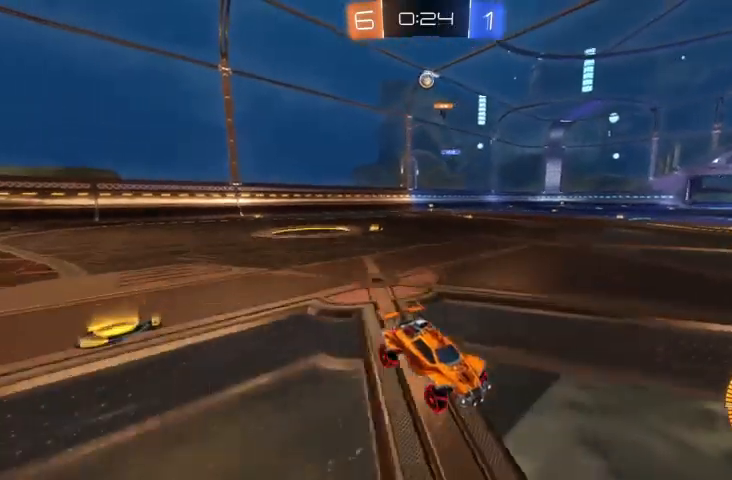
{"buttons": [], "left_stick": "up-left", "right_stick": "center", "events": [[33, "left_stick", "up-left"]]}
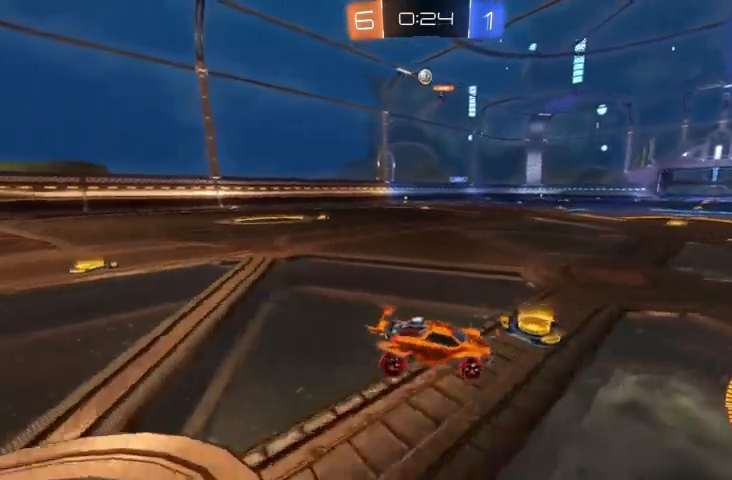
{"buttons": ["R2"], "left_stick": "center", "right_stick": "center", "events": [[200, "left_stick", "center"], [367, "R2", "down"]]}
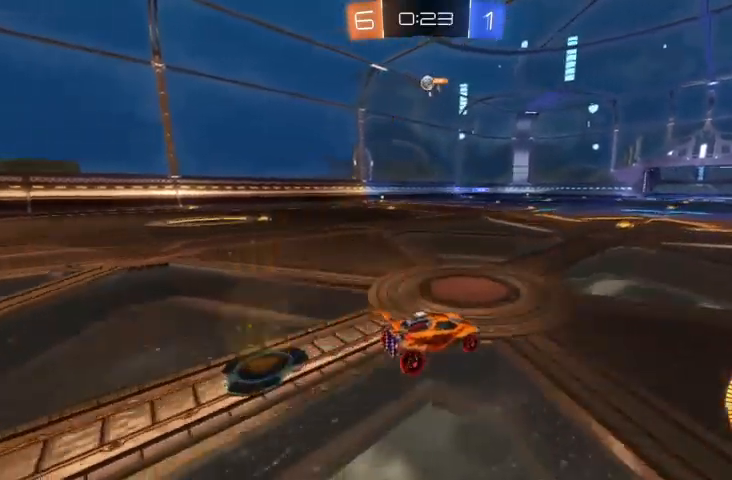
{"buttons": [], "left_stick": "center", "right_stick": "center", "events": [[100, "left_stick", "up-left"], [333, "R2", "up"], [367, "left_stick", "center"]]}
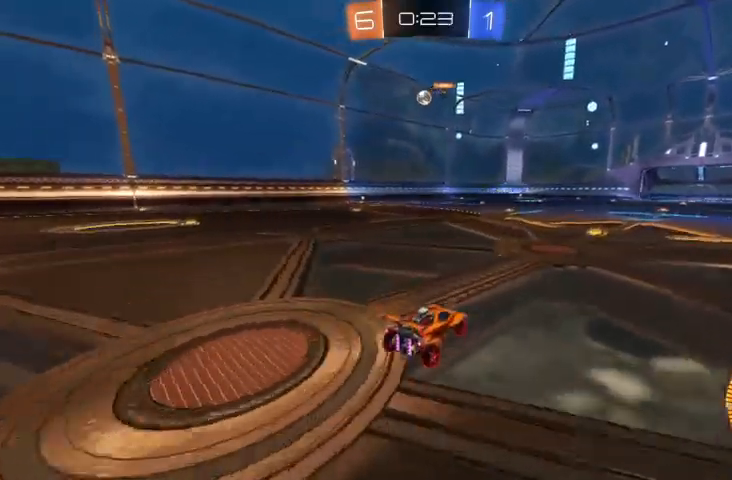
{"buttons": ["R2"], "left_stick": "center", "right_stick": "center", "events": [[33, "left_stick", "up-left"], [133, "R2", "down"], [367, "left_stick", "center"]]}
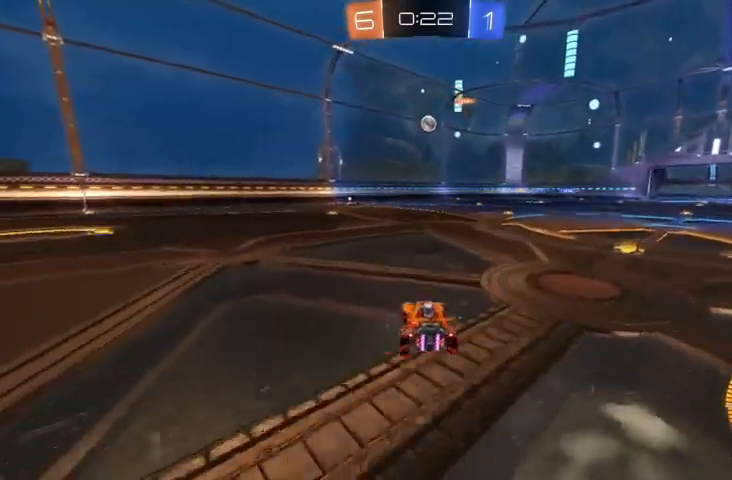
{"buttons": ["B", "R2"], "left_stick": "center", "right_stick": "center", "events": [[133, "left_stick", "right"], [233, "left_stick", "center"], [500, "B", "down"]]}
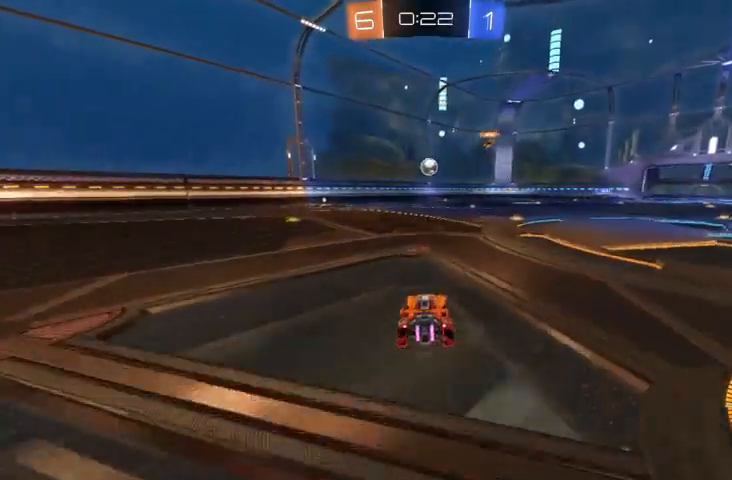
{"buttons": ["R2"], "left_stick": "center", "right_stick": "center", "events": [[267, "B", "up"], [267, "left_stick", "right"], [367, "left_stick", "center"]]}
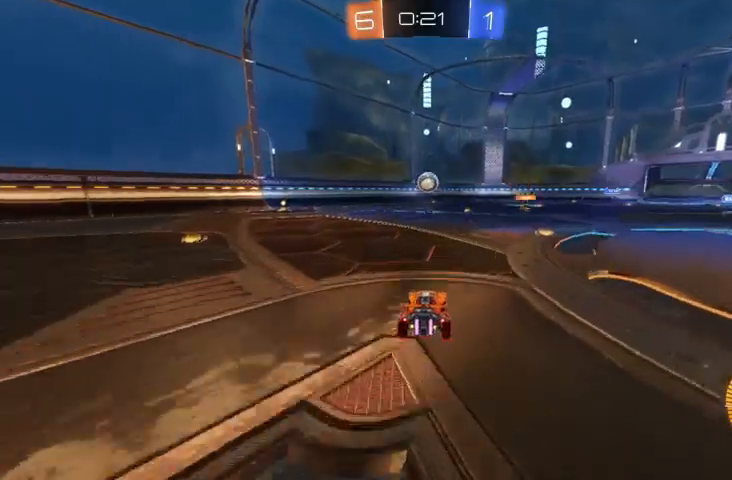
{"buttons": ["B", "R2"], "left_stick": "center", "right_stick": "center", "events": [[33, "A", "down"], [33, "left_stick", "down"], [233, "A", "up"], [300, "left_stick", "center"], [400, "B", "down"]]}
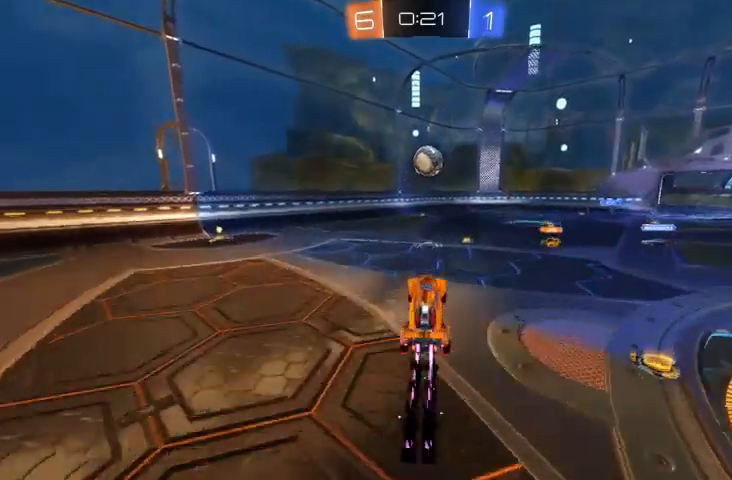
{"buttons": ["B", "R2"], "left_stick": "left", "right_stick": "center", "events": [[500, "left_stick", "left"]]}
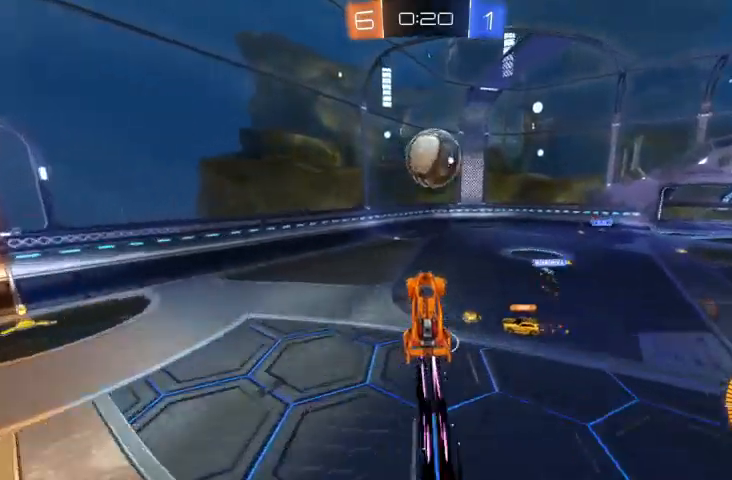
{"buttons": [], "left_stick": "up", "right_stick": "center", "events": [[100, "B", "up"], [100, "left_stick", "up-left"], [300, "left_stick", "up"], [400, "R2", "up"]]}
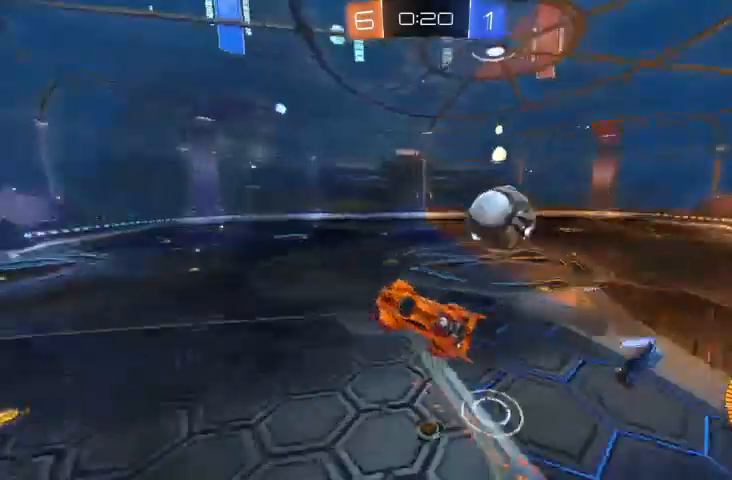
{"buttons": ["R2"], "left_stick": "right", "right_stick": "center"}